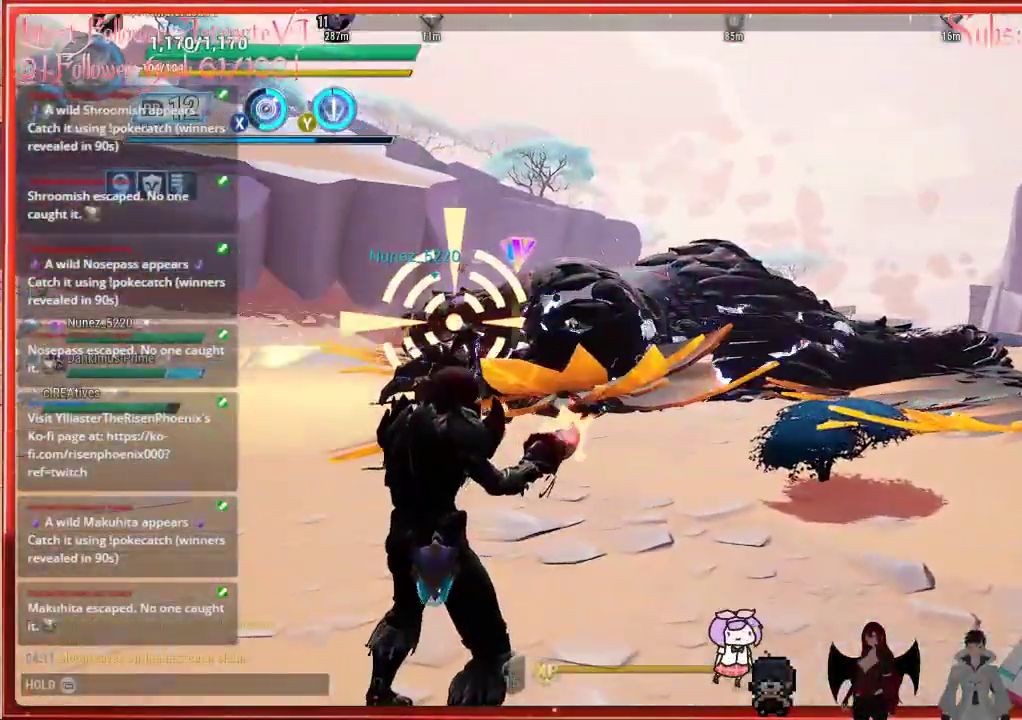
Gameplay with a controller (Xbox layout); each line is a JSON object with the inputs held at the frame after it. "events" lists button and stick changes between this image and that frame as [ms after this image, input, new state], when the widget could be followed in between.
{"buttons": [], "left_stick": "center", "right_stick": "center", "events": [[267, "right_stick", "center"]]}
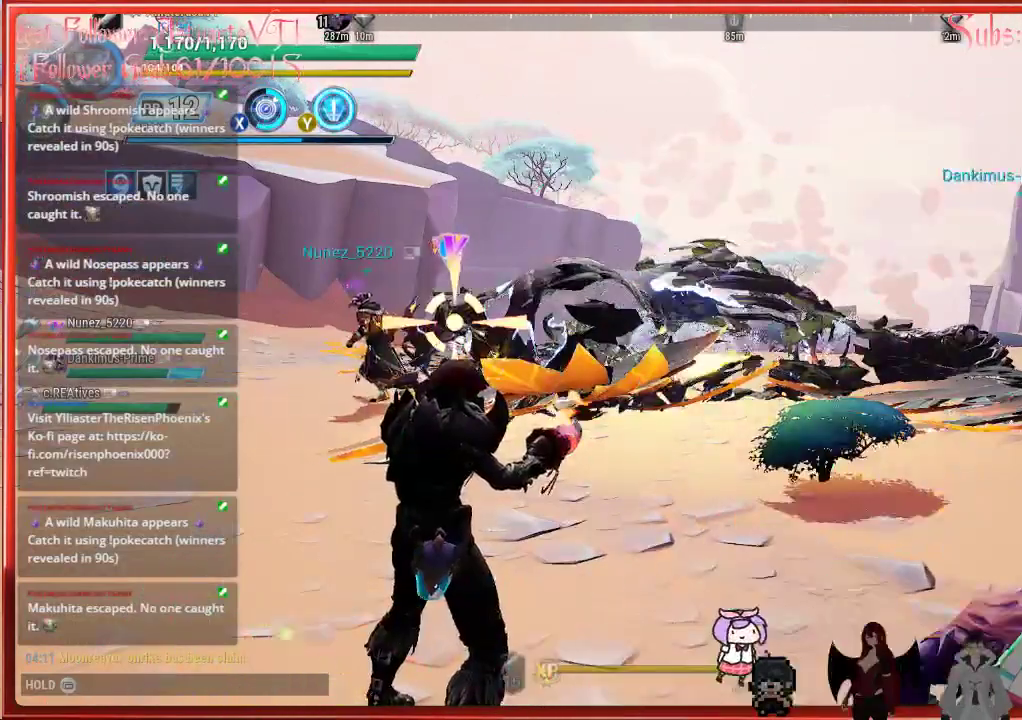
{"buttons": [], "left_stick": "center", "right_stick": "center", "events": []}
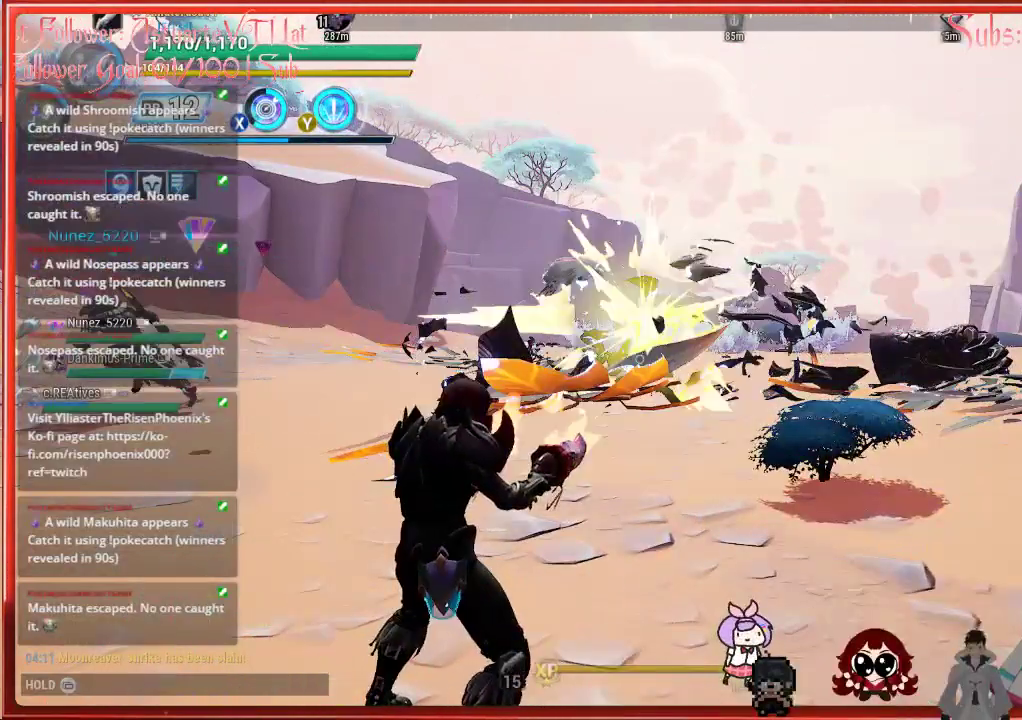
{"buttons": [], "left_stick": "center", "right_stick": "center", "events": []}
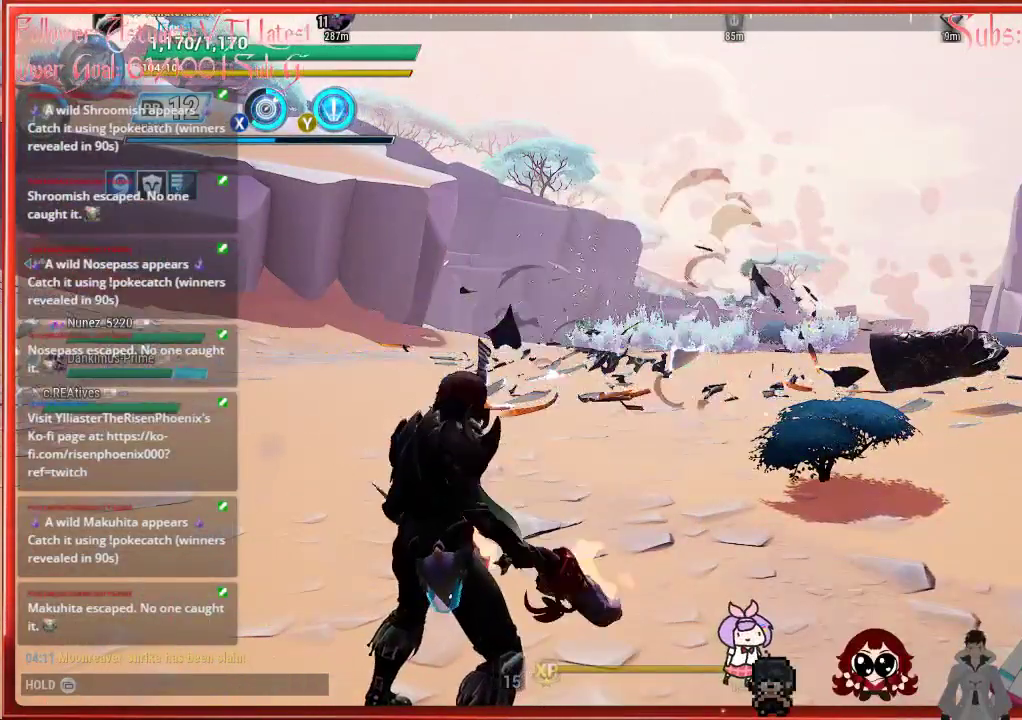
{"buttons": [], "left_stick": "center", "right_stick": "center", "events": []}
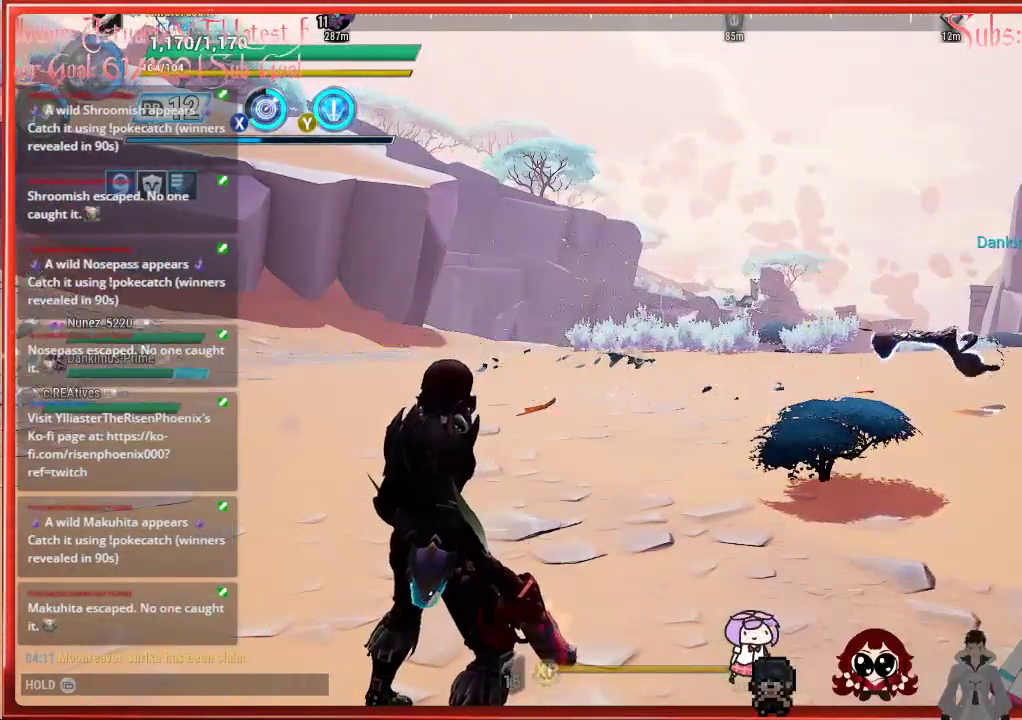
{"buttons": [], "left_stick": "center", "right_stick": "center", "events": []}
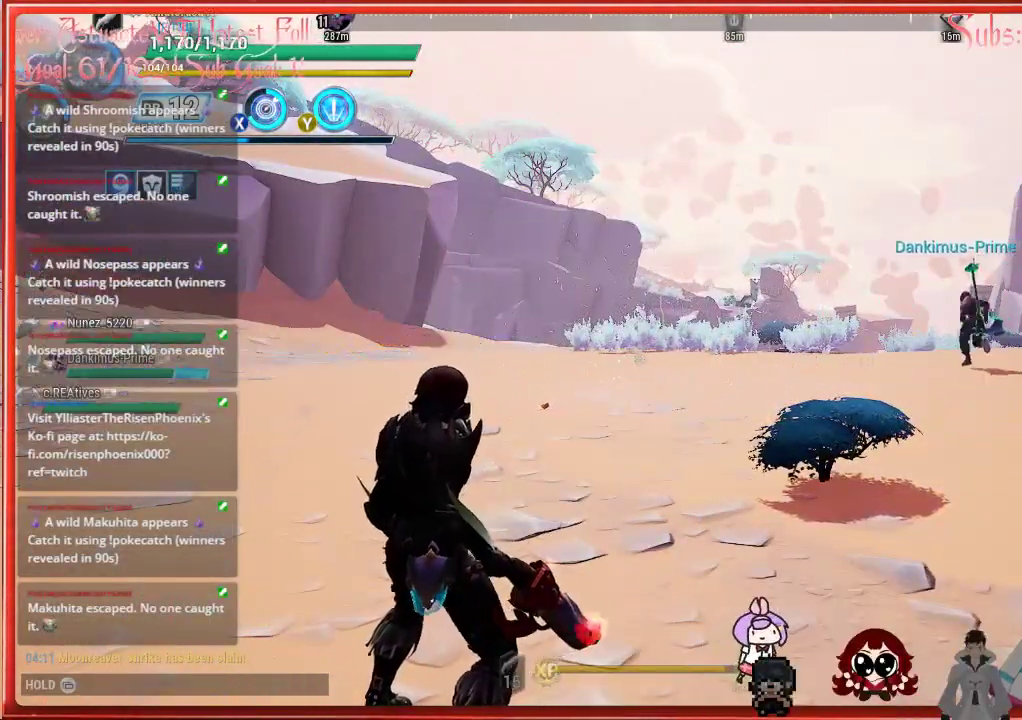
{"buttons": [], "left_stick": "center", "right_stick": "center", "events": []}
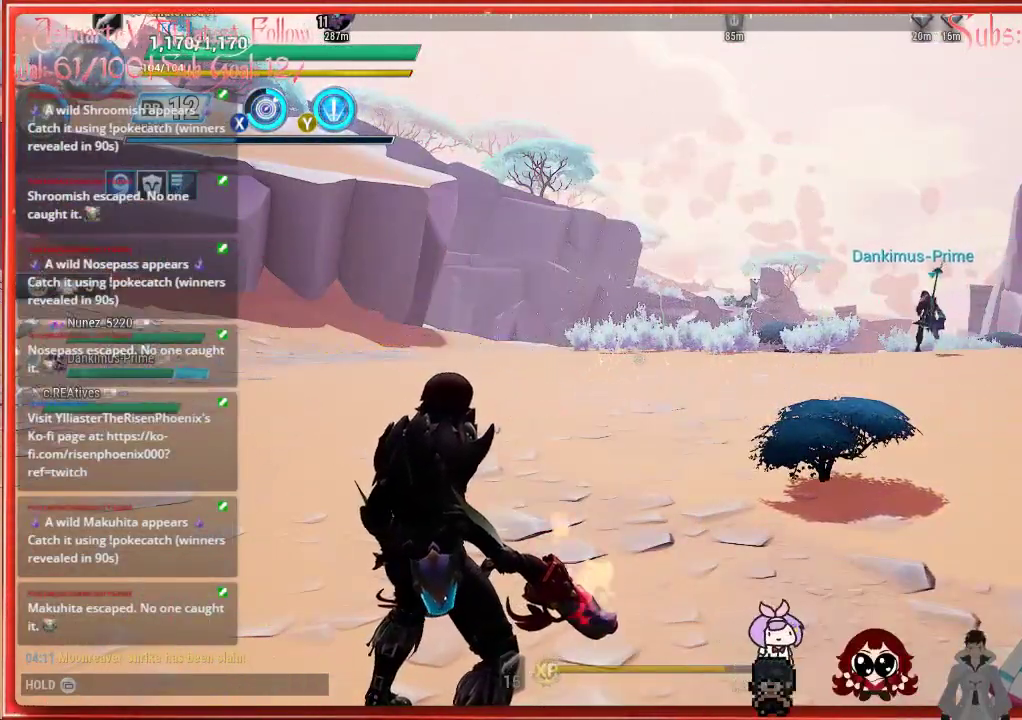
{"buttons": [], "left_stick": "center", "right_stick": "center", "events": []}
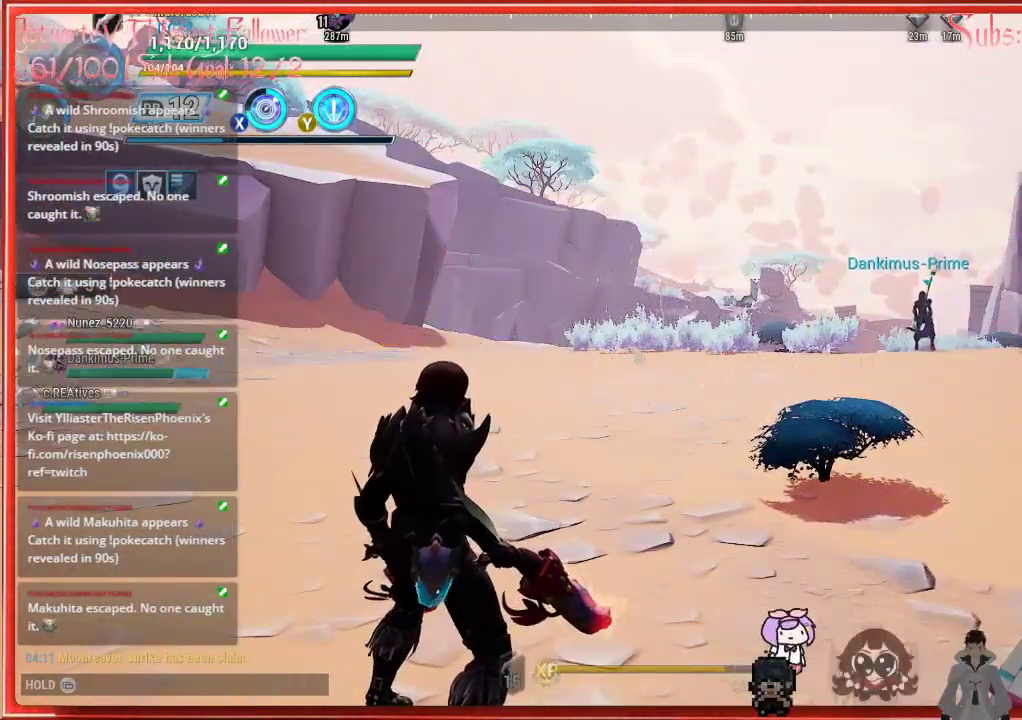
{"buttons": [], "left_stick": "center", "right_stick": "center", "events": []}
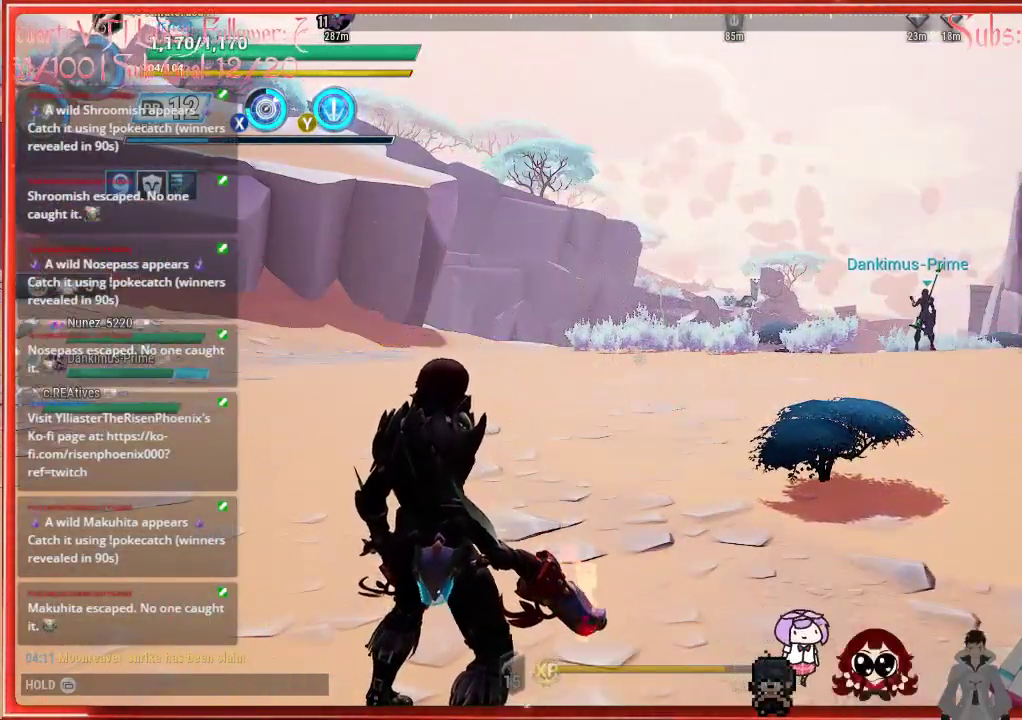
{"buttons": ["R3"], "left_stick": "center", "right_stick": "center", "events": [[467, "R3", "down"]]}
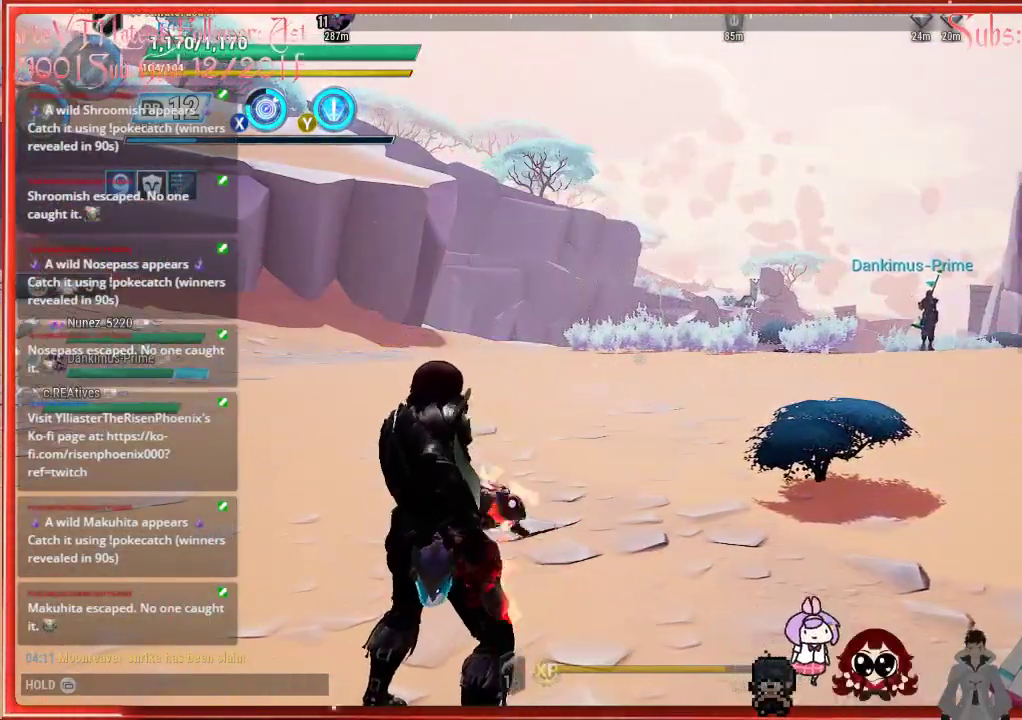
{"buttons": [], "left_stick": "center", "right_stick": "left", "events": [[83, "R3", "up"], [367, "right_stick", "left"]]}
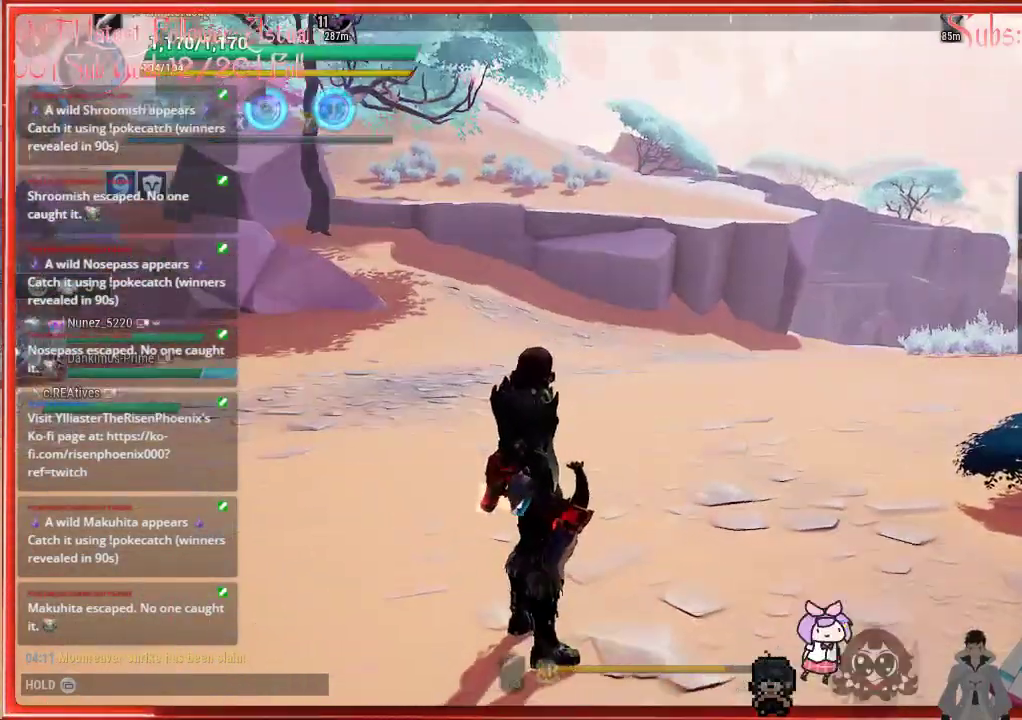
{"buttons": ["R2"], "left_stick": "up-right", "right_stick": "left", "events": [[33, "right_stick", "center"], [217, "left_stick", "up"], [217, "right_stick", "left"], [283, "left_stick", "up-right"], [483, "R2", "down"]]}
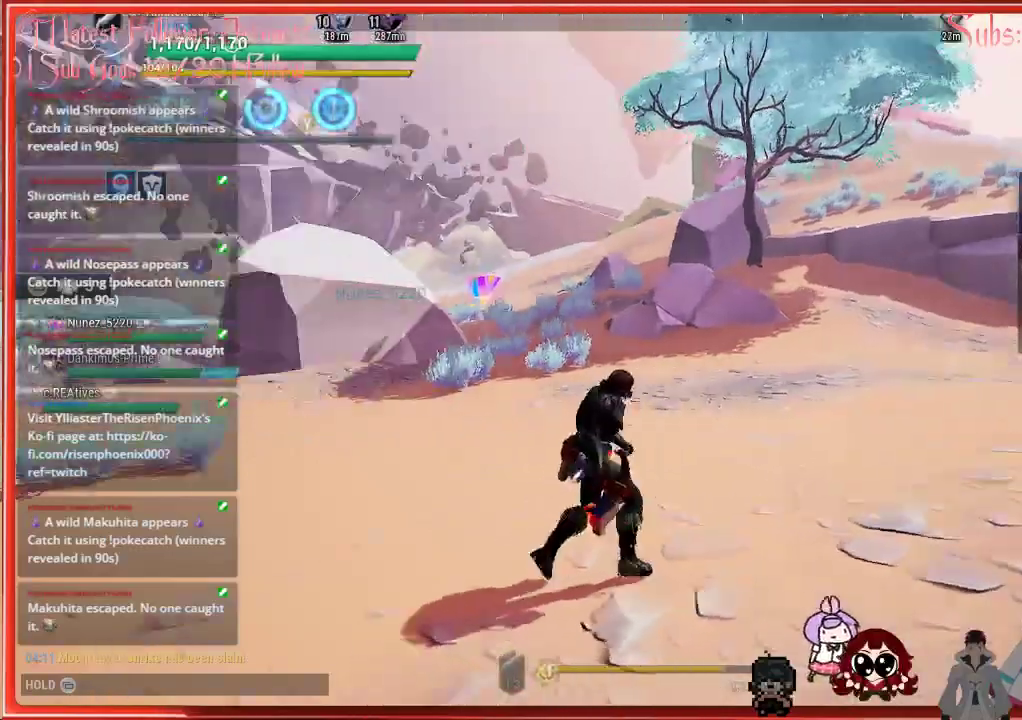
{"buttons": ["R2"], "left_stick": "up-right", "right_stick": "center", "events": [[250, "right_stick", "center"]]}
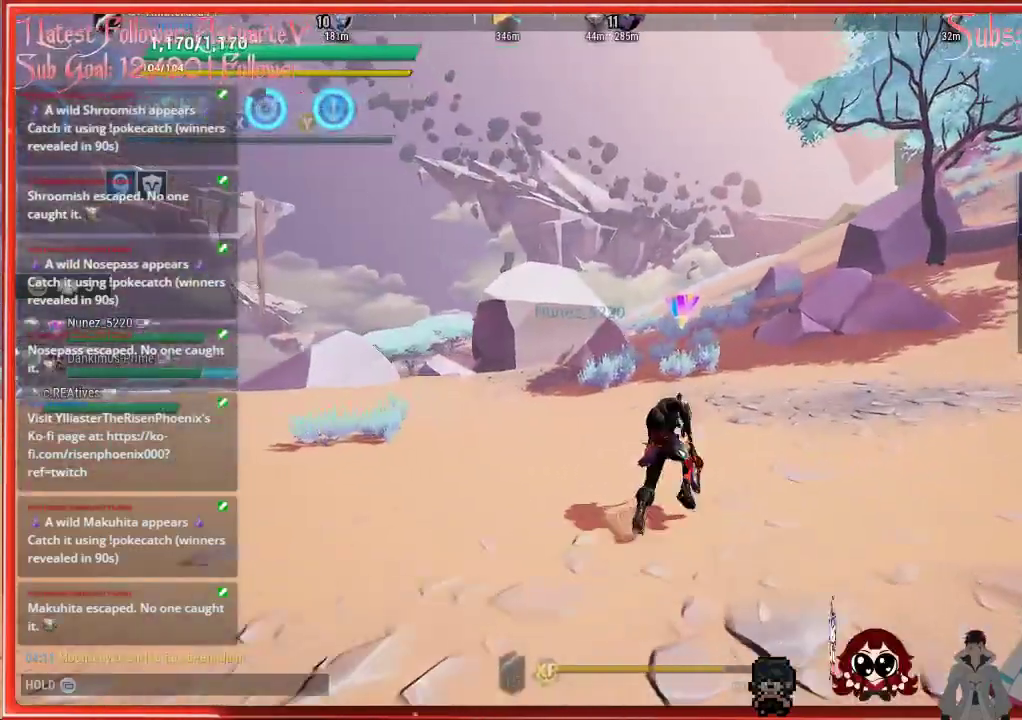
{"buttons": ["R2"], "left_stick": "up", "right_stick": "center", "events": [[100, "left_stick", "up"]]}
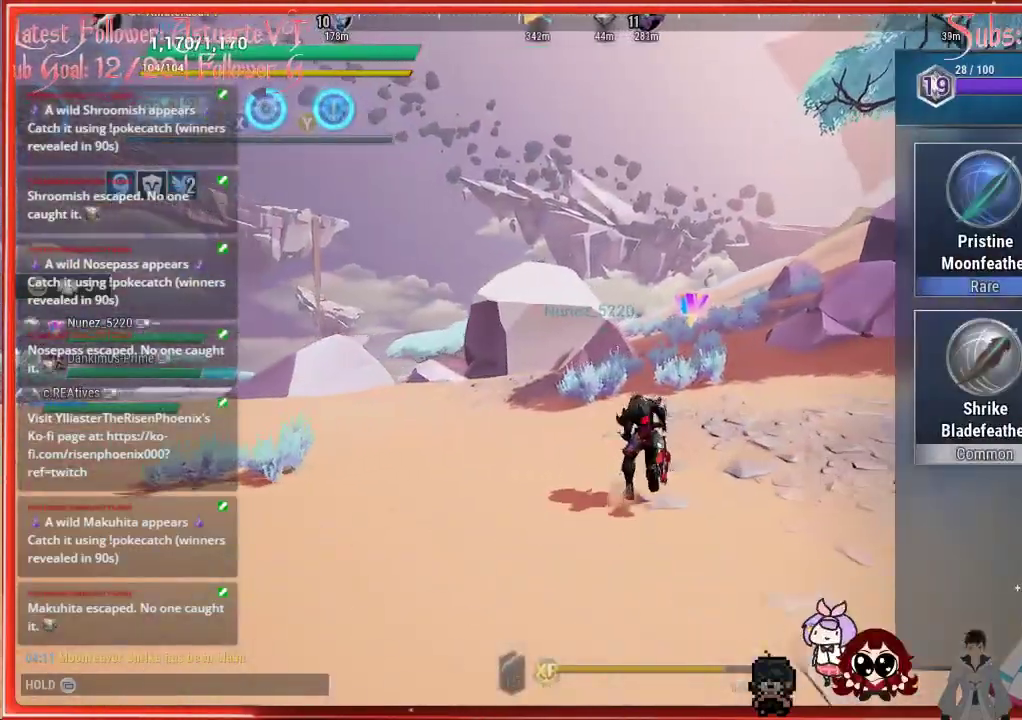
{"buttons": ["R2"], "left_stick": "up", "right_stick": "center", "events": []}
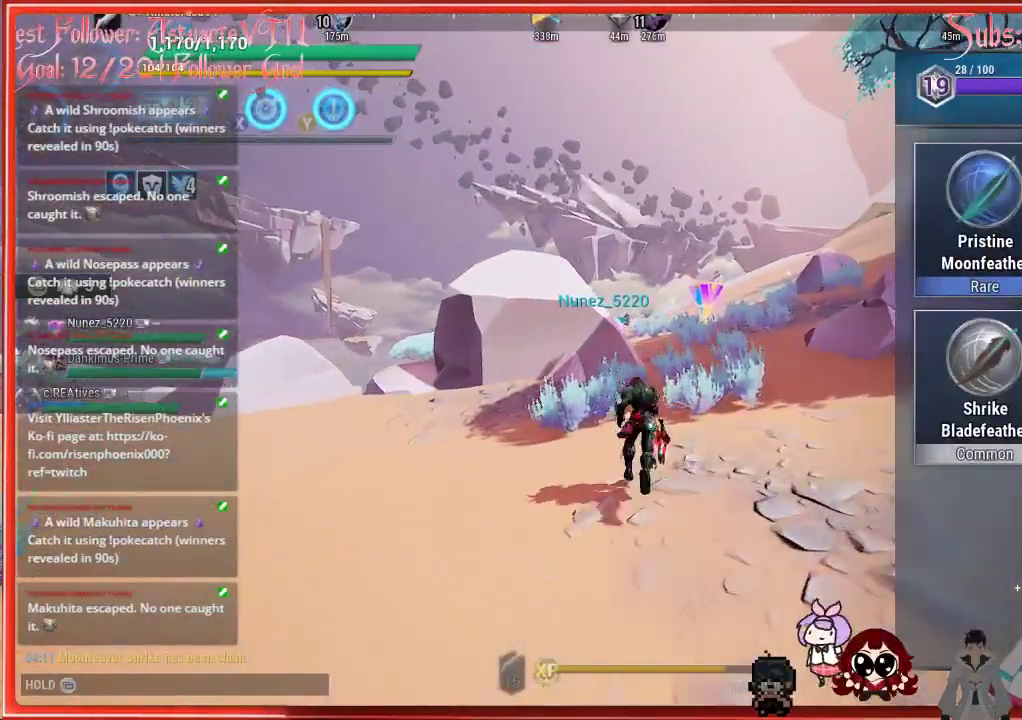
{"buttons": ["R2"], "left_stick": "up", "right_stick": "center", "events": []}
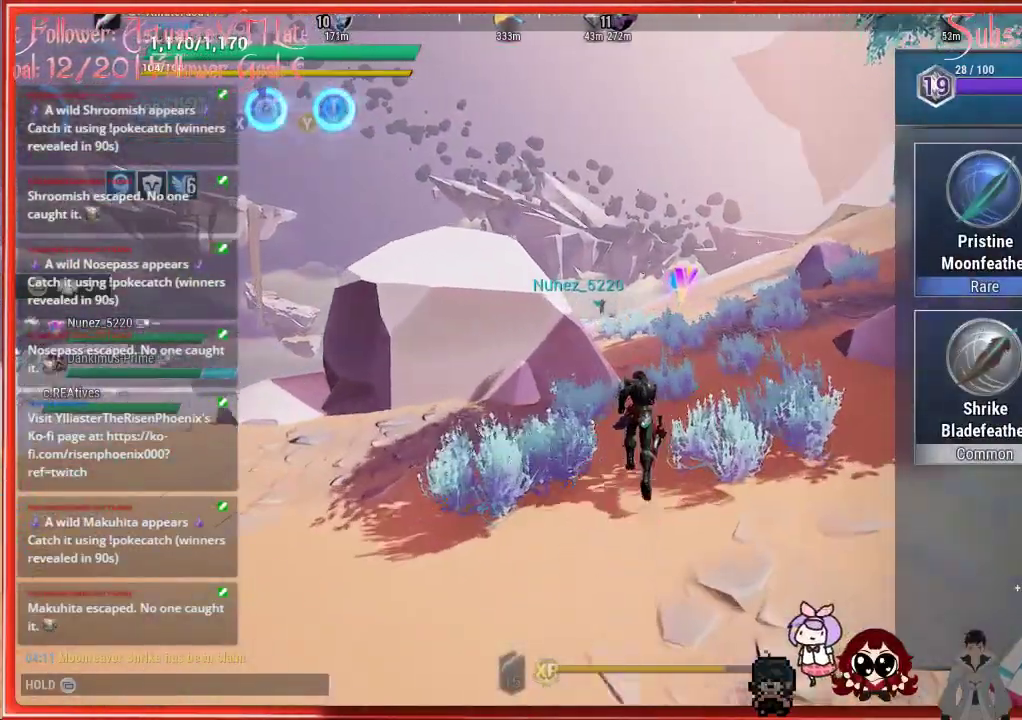
{"buttons": ["R2"], "left_stick": "up", "right_stick": "center", "events": []}
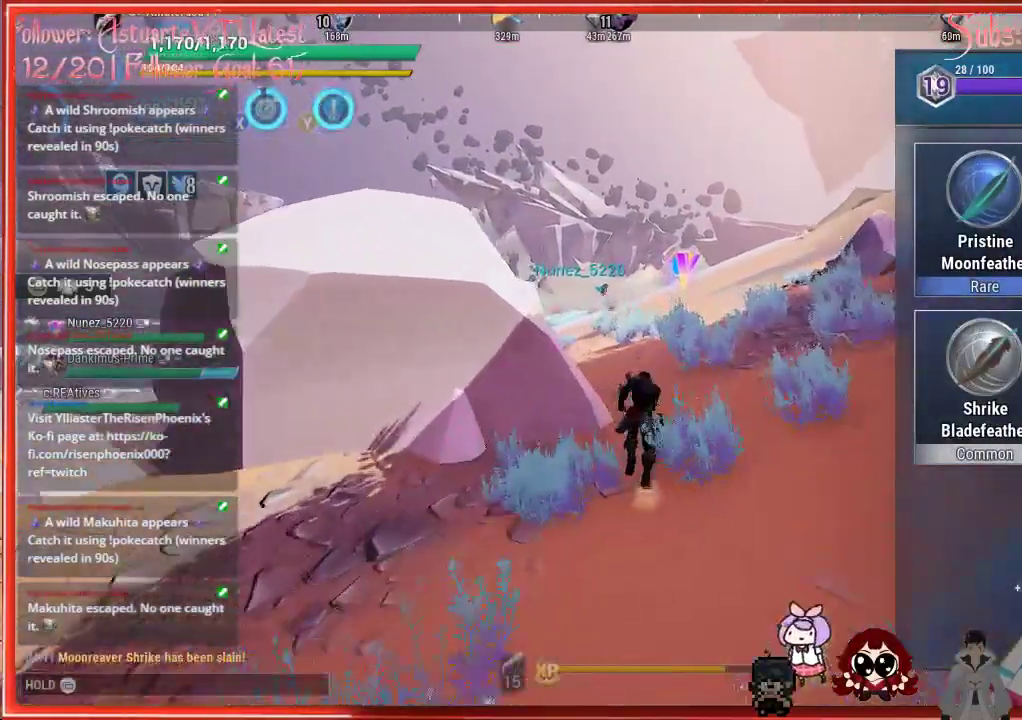
{"buttons": ["R2"], "left_stick": "up", "right_stick": "center", "events": []}
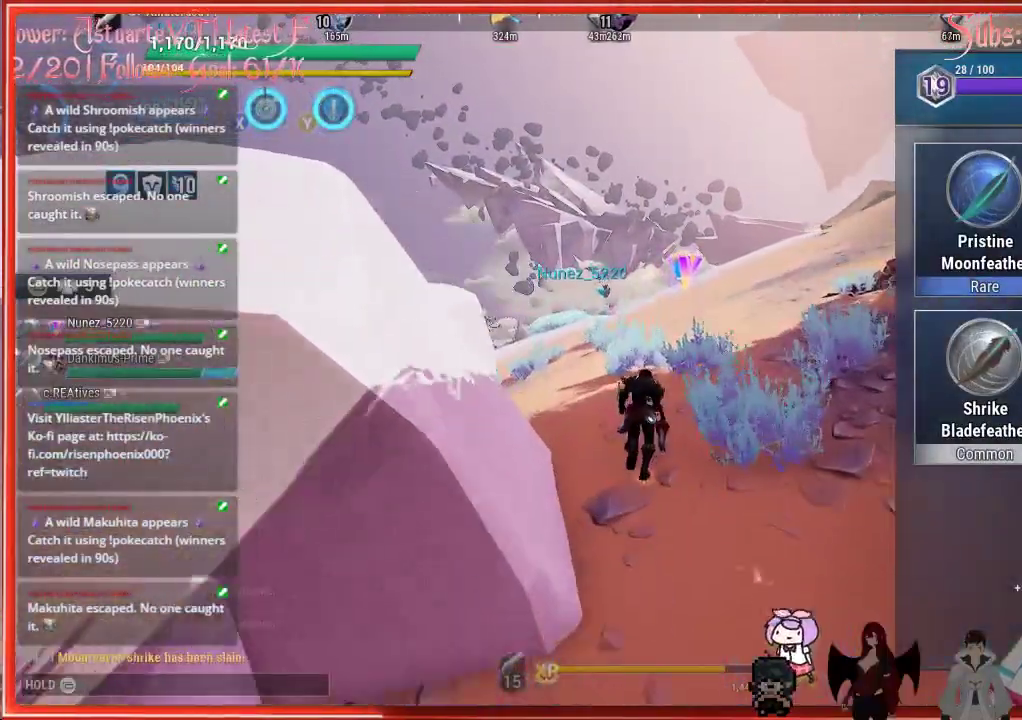
{"buttons": ["R2"], "left_stick": "up", "right_stick": "center", "events": []}
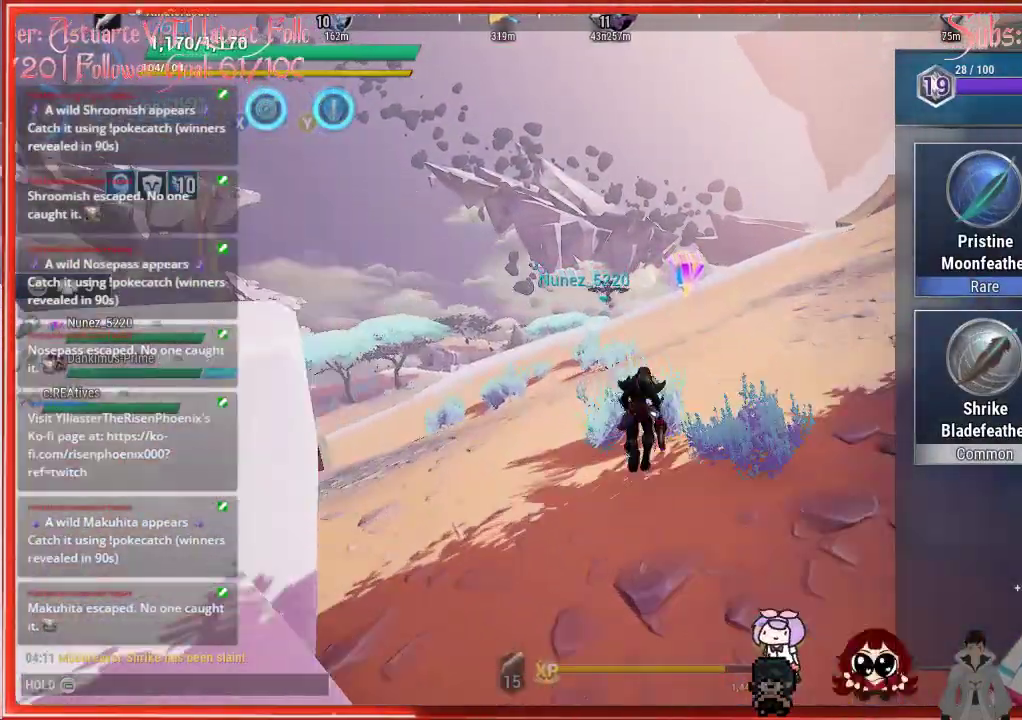
{"buttons": ["R2"], "left_stick": "up", "right_stick": "center", "events": []}
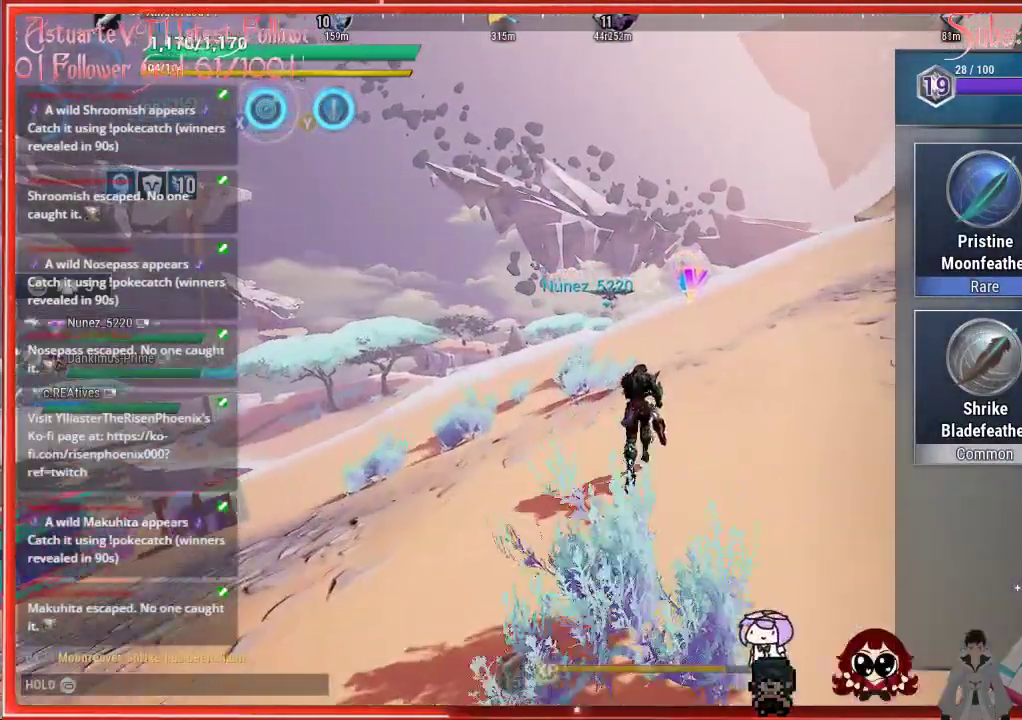
{"buttons": ["R2"], "left_stick": "up", "right_stick": "center", "events": []}
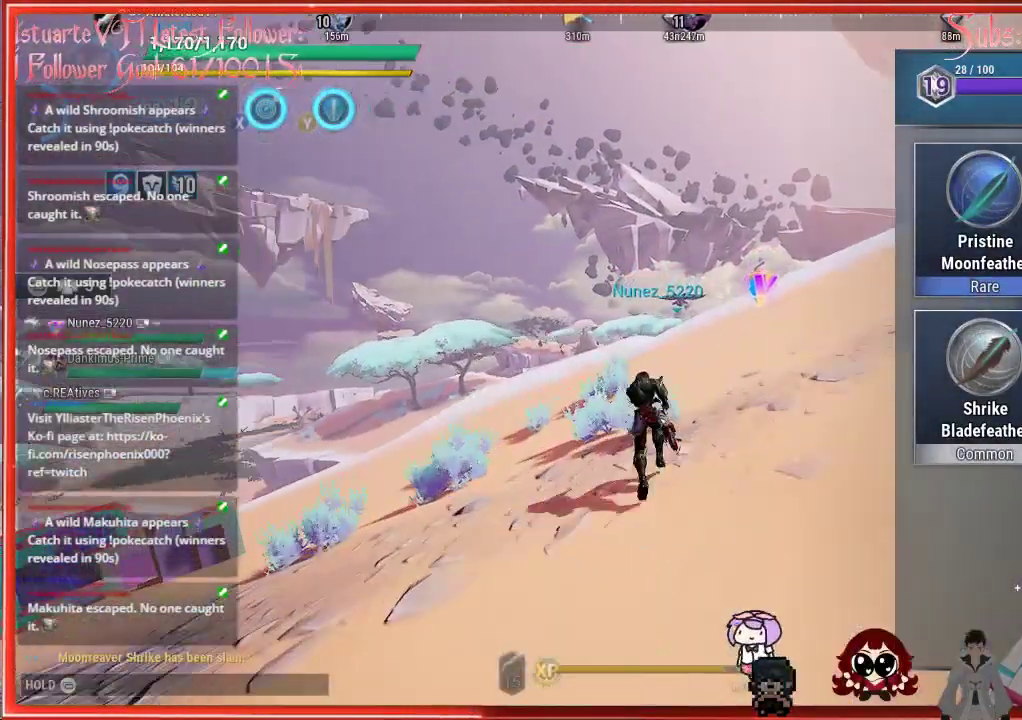
{"buttons": ["R2"], "left_stick": "up-left", "right_stick": "down-left", "events": [[300, "right_stick", "down-left"], [333, "left_stick", "up-left"]]}
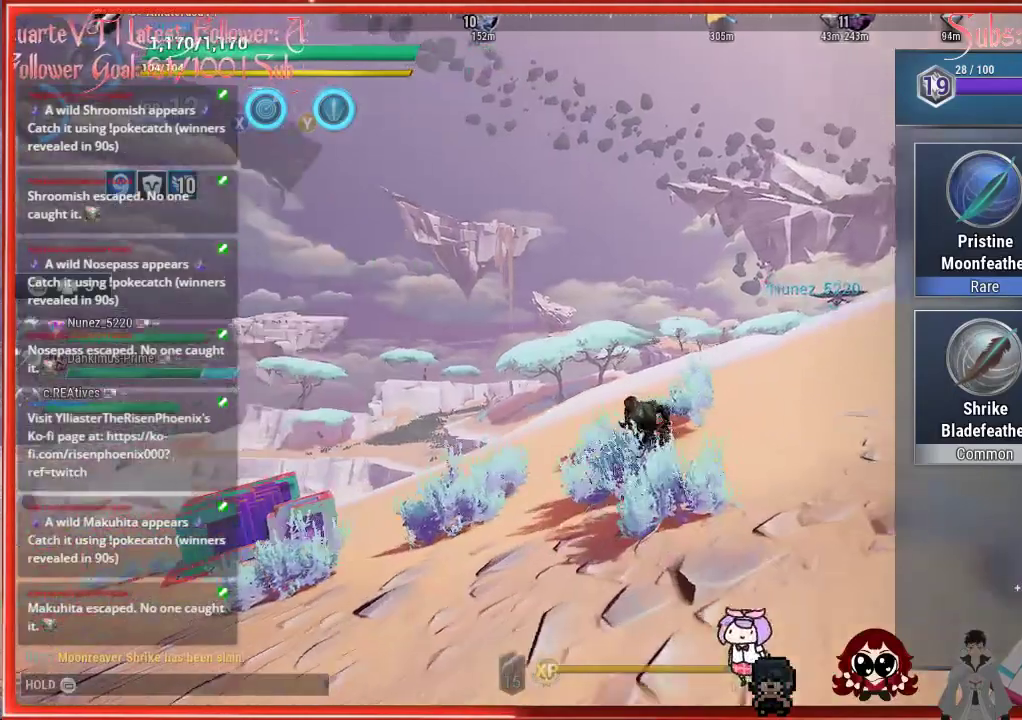
{"buttons": ["R2"], "left_stick": "up-left", "right_stick": "down-left", "events": []}
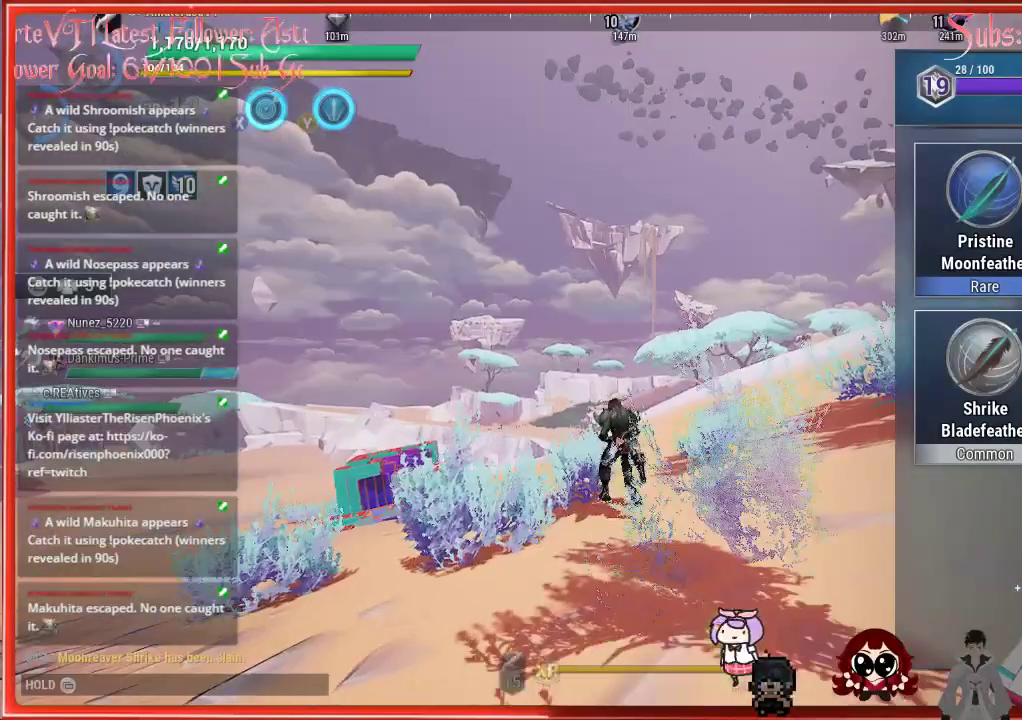
{"buttons": ["R2"], "left_stick": "up-left", "right_stick": "down", "events": [[167, "right_stick", "down"]]}
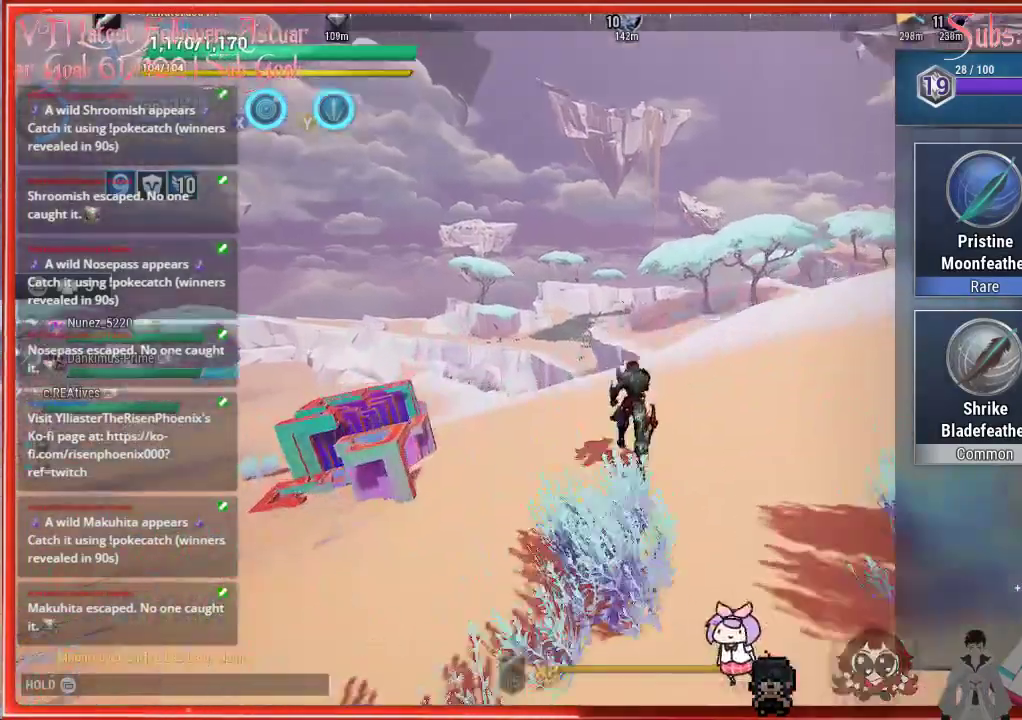
{"buttons": ["R2"], "left_stick": "up-left", "right_stick": "down-left", "events": [[433, "right_stick", "down-left"]]}
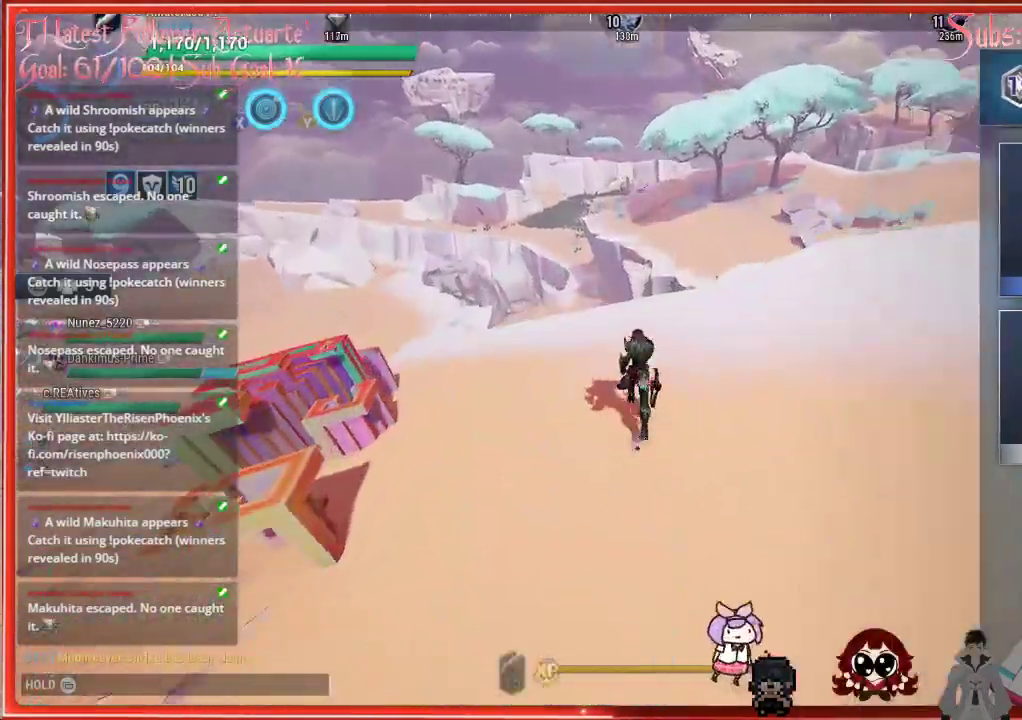
{"buttons": ["R2"], "left_stick": "up-left", "right_stick": "center", "events": [[83, "right_stick", "center"]]}
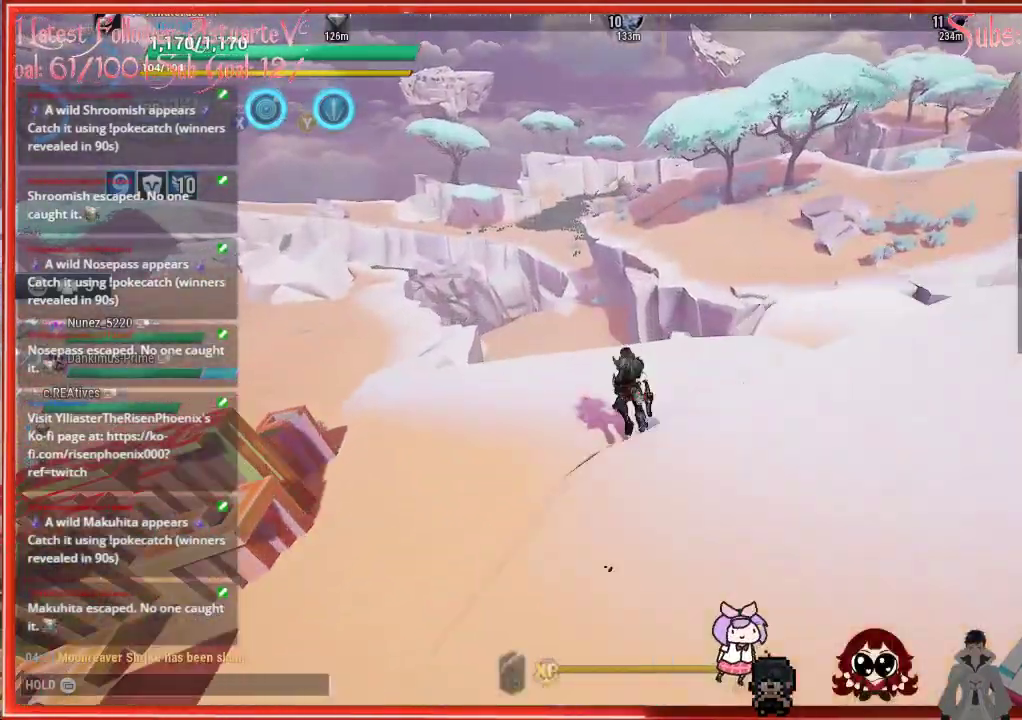
{"buttons": ["R2"], "left_stick": "up-left", "right_stick": "center", "events": [[250, "A", "down"], [467, "A", "up"]]}
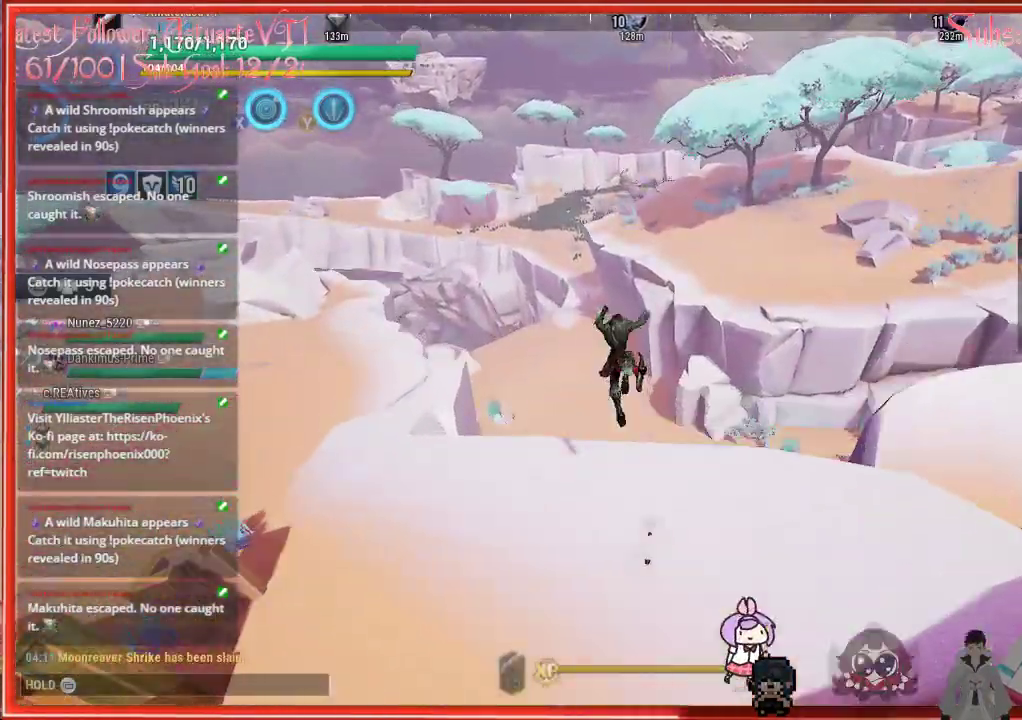
{"buttons": ["A", "R2"], "left_stick": "up-left", "right_stick": "center", "events": [[483, "A", "down"]]}
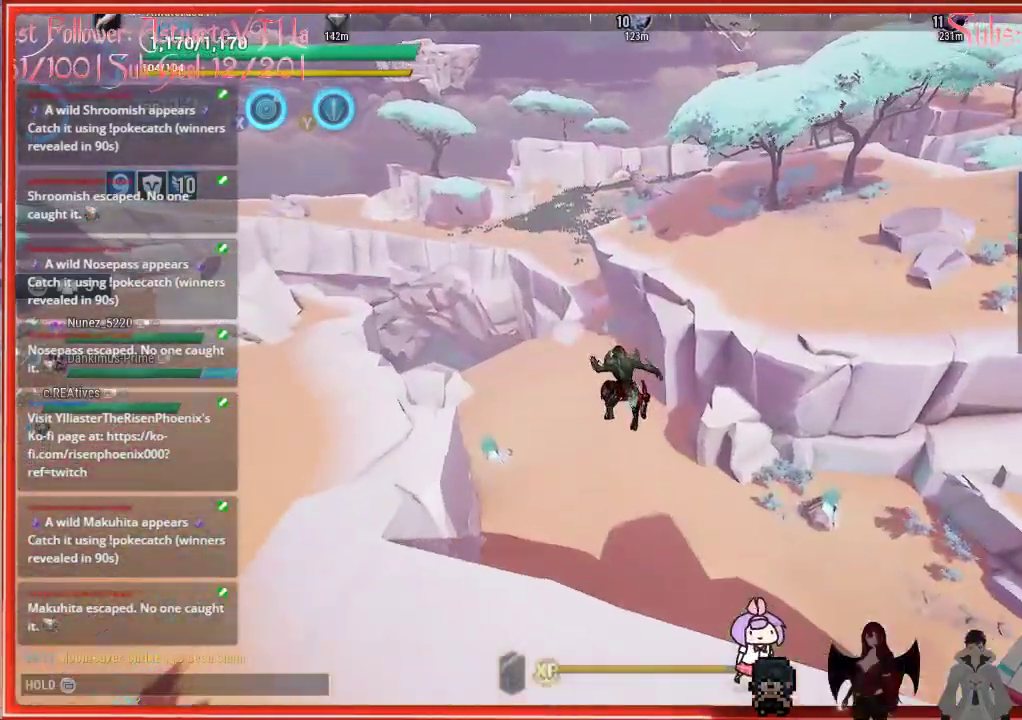
{"buttons": ["A", "R2"], "left_stick": "up-left", "right_stick": "center", "events": []}
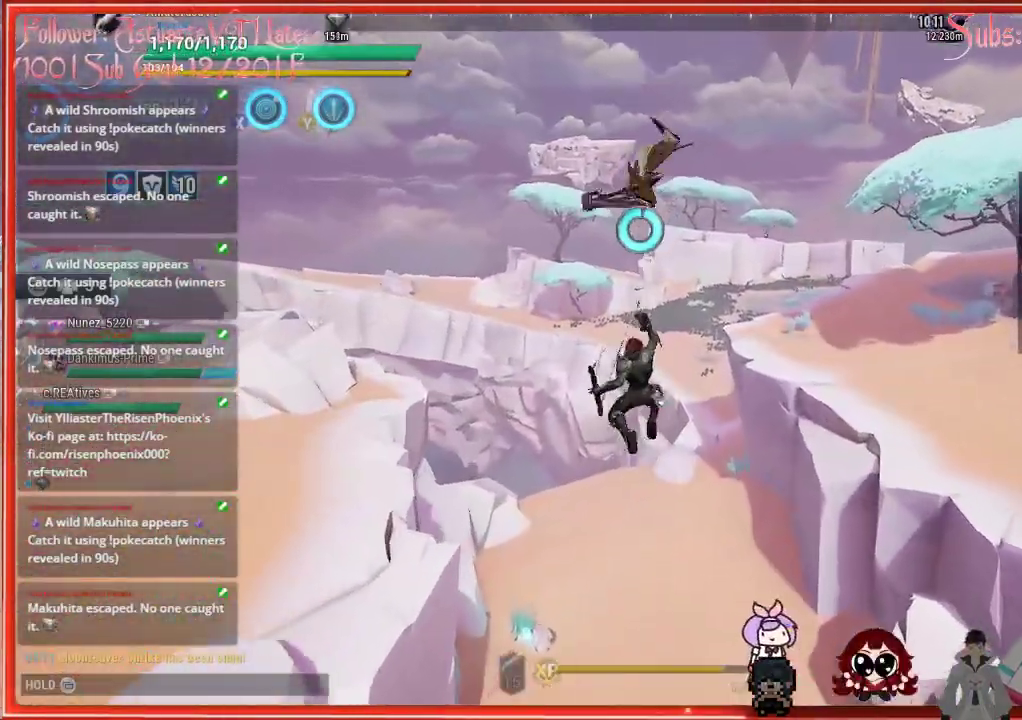
{"buttons": ["R2"], "left_stick": "up-left", "right_stick": "center", "events": [[17, "A", "up"]]}